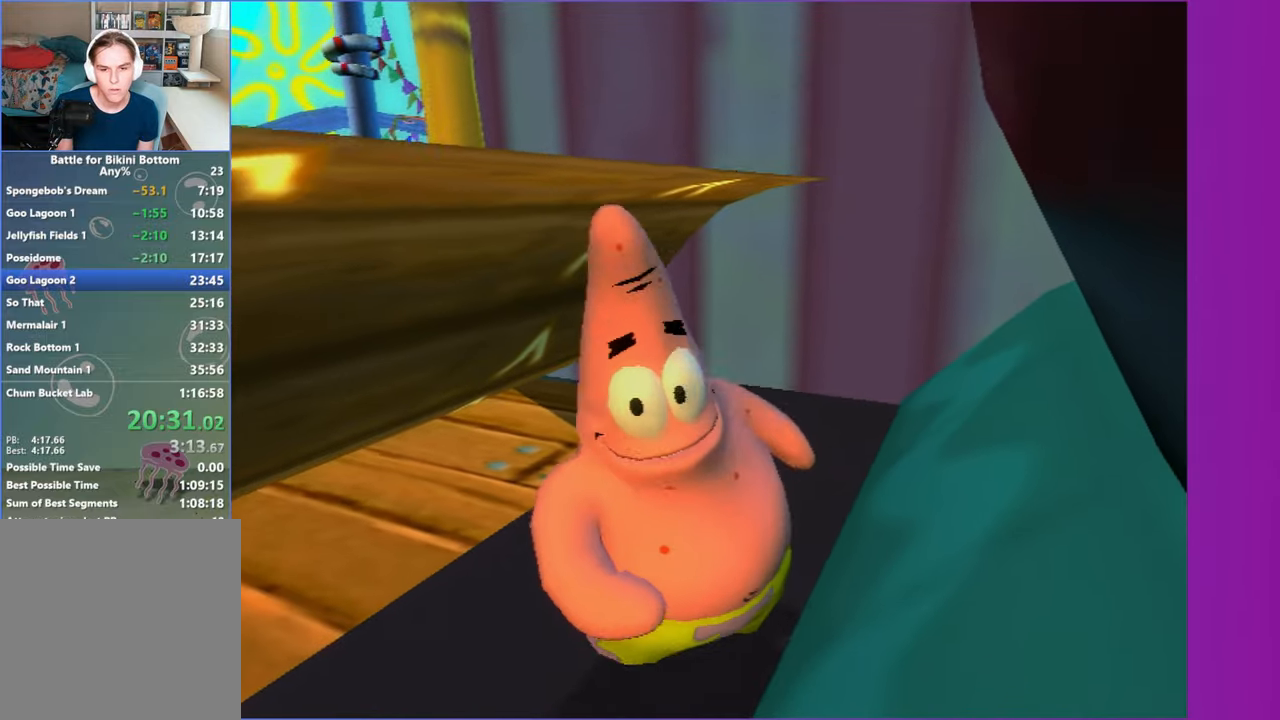
Gameplay with a controller (Xbox layout); each line is a JSON object with the inputs held at the frame after it (dt_ms = milliseconds from this image to that frame). "button_events" lists button changes between this image and that frame as [ms after this image, input, new state], when the widget could be followed in between (sticks are given only as held states). Not read: L3 R3.
{"dt_ms": 500, "buttons": [], "left_stick": "up-right", "right_stick": "center", "button_events": [[33, "A", "down"], [133, "A", "up"], [300, "A", "down"], [417, "A", "up"]]}
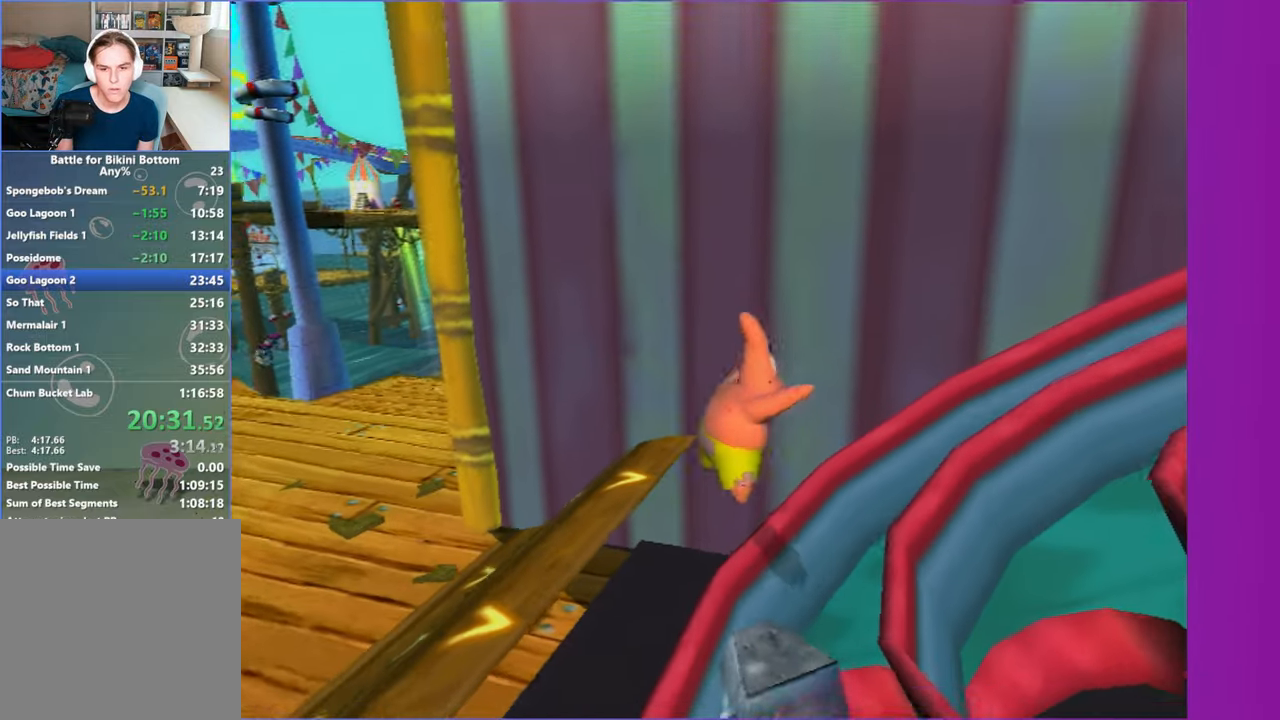
{"dt_ms": 500, "buttons": [], "left_stick": "up-right", "right_stick": "center", "button_events": []}
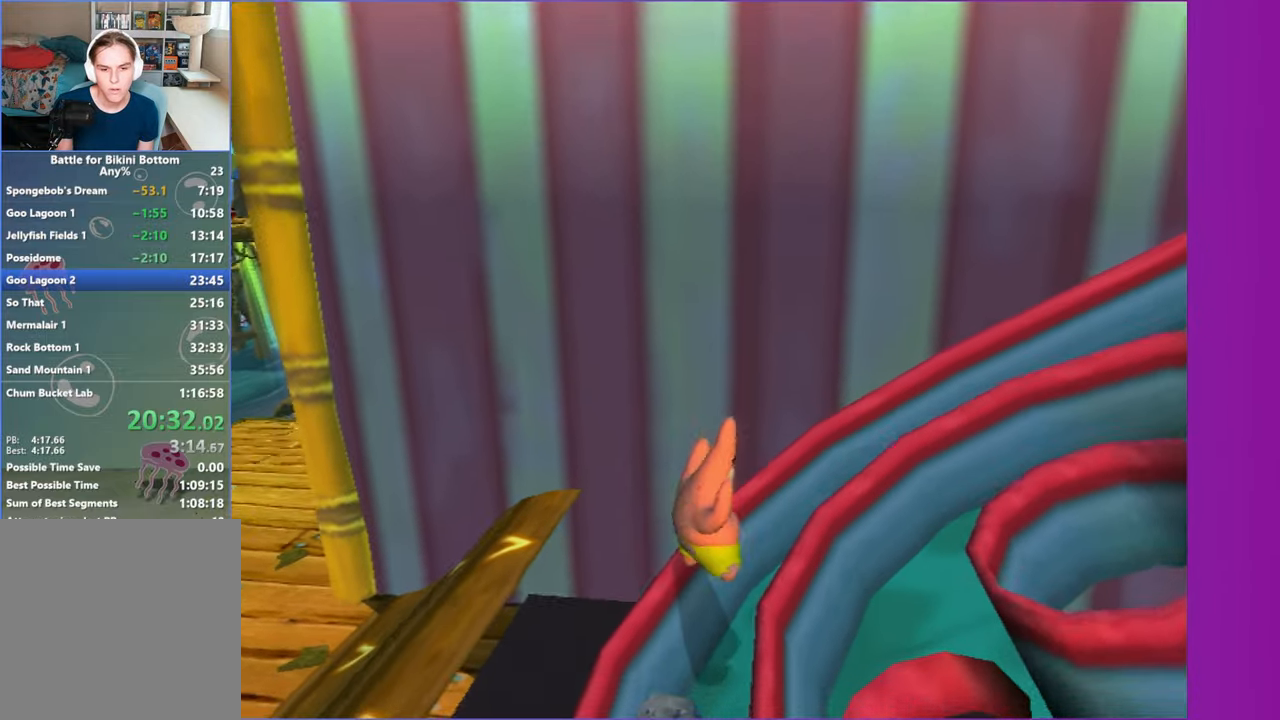
{"dt_ms": 500, "buttons": [], "left_stick": "left", "right_stick": "center", "button_events": [[367, "B", "down"], [500, "B", "up"]]}
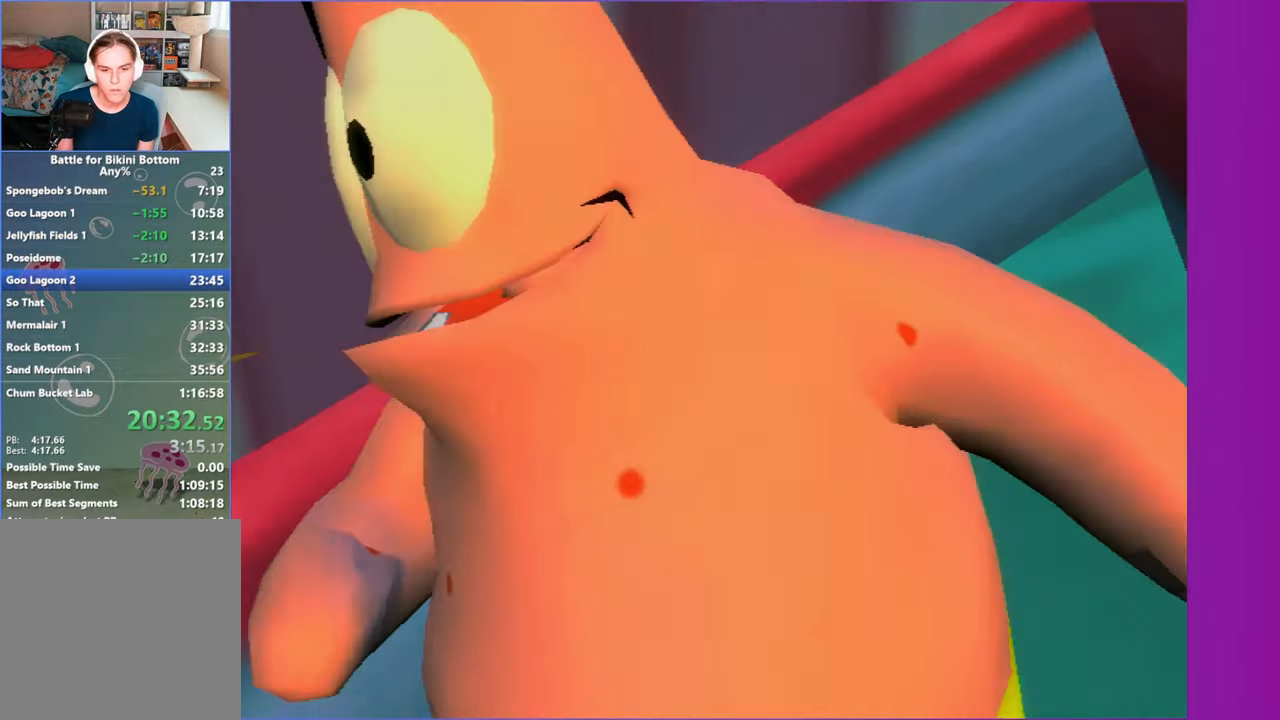
{"dt_ms": 500, "buttons": ["B"], "left_stick": "down", "right_stick": "center", "button_events": [[83, "B", "down"], [200, "B", "up"], [267, "B", "down"], [400, "B", "up"], [500, "B", "down"]]}
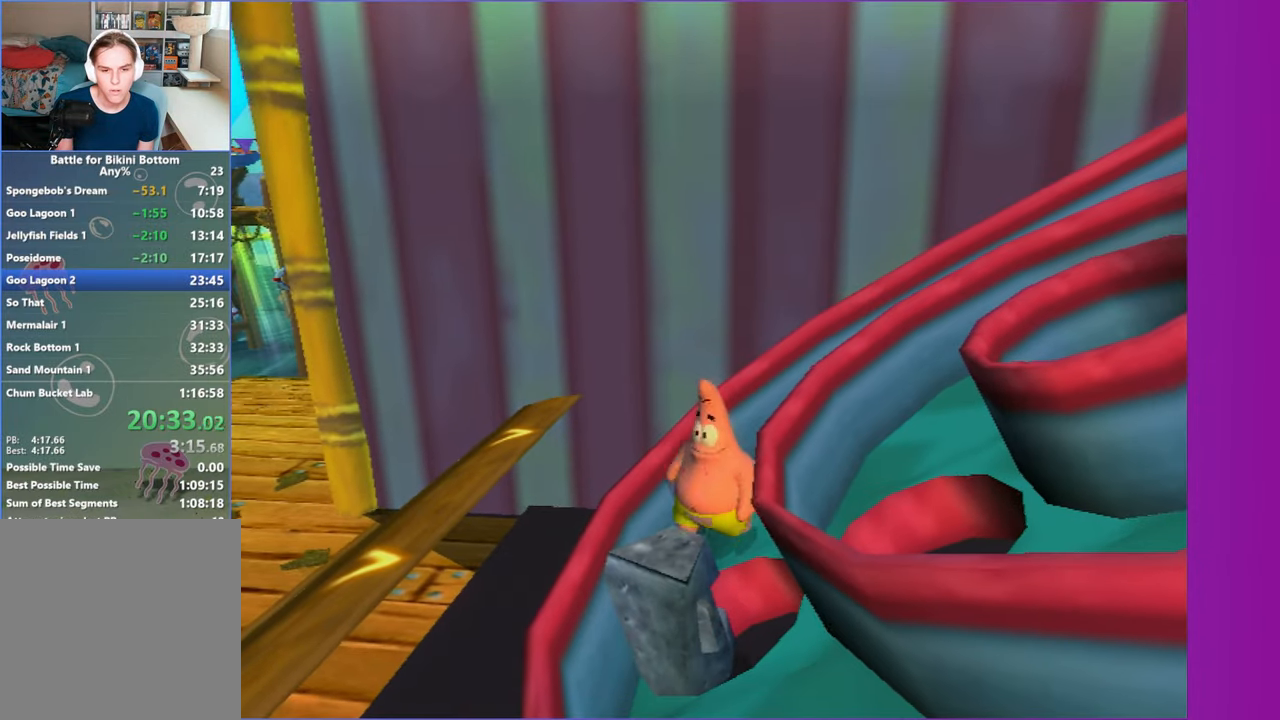
{"dt_ms": 1000, "buttons": [], "left_stick": "down-left", "right_stick": "center", "button_events": [[117, "B", "up"], [200, "B", "down"], [317, "B", "up"], [583, "A", "down"], [700, "A", "up"]]}
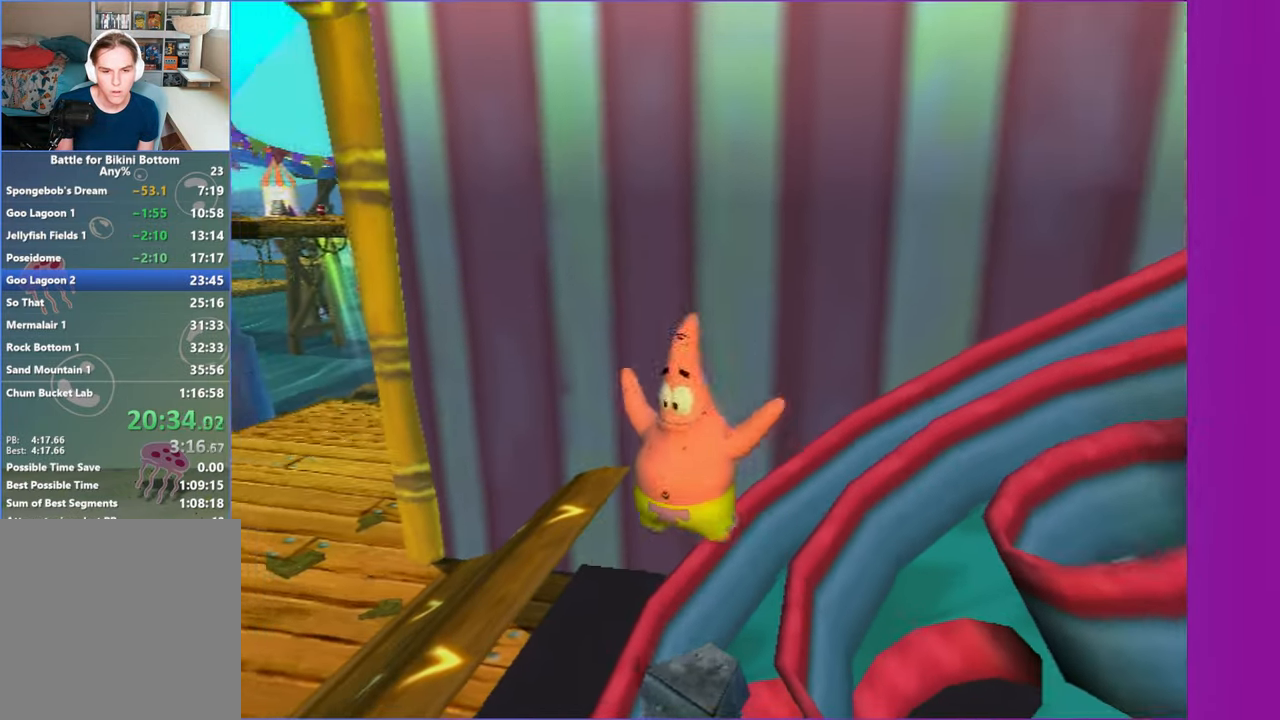
{"dt_ms": 500, "buttons": [], "left_stick": "up-left", "right_stick": "center", "button_events": [[367, "B", "down"], [467, "B", "up"]]}
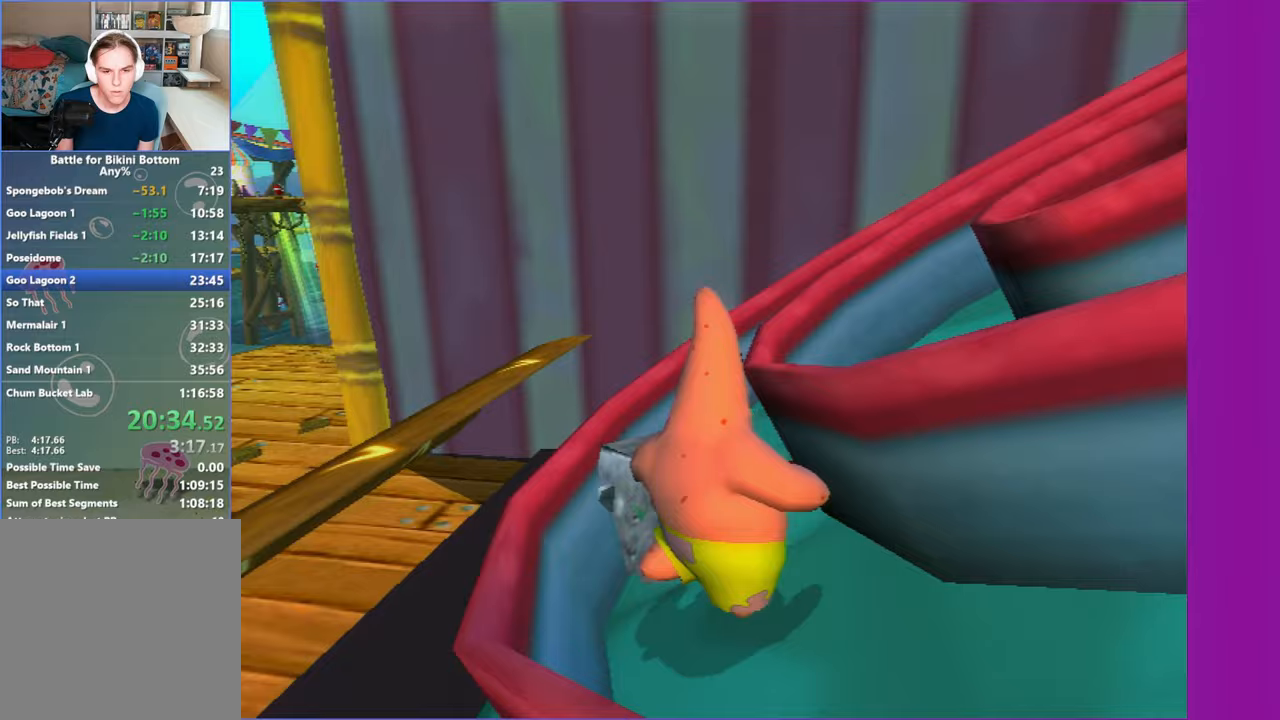
{"dt_ms": 500, "buttons": [], "left_stick": "left", "right_stick": "center", "button_events": [[83, "B", "down"], [183, "B", "up"], [350, "A", "down"], [483, "A", "up"]]}
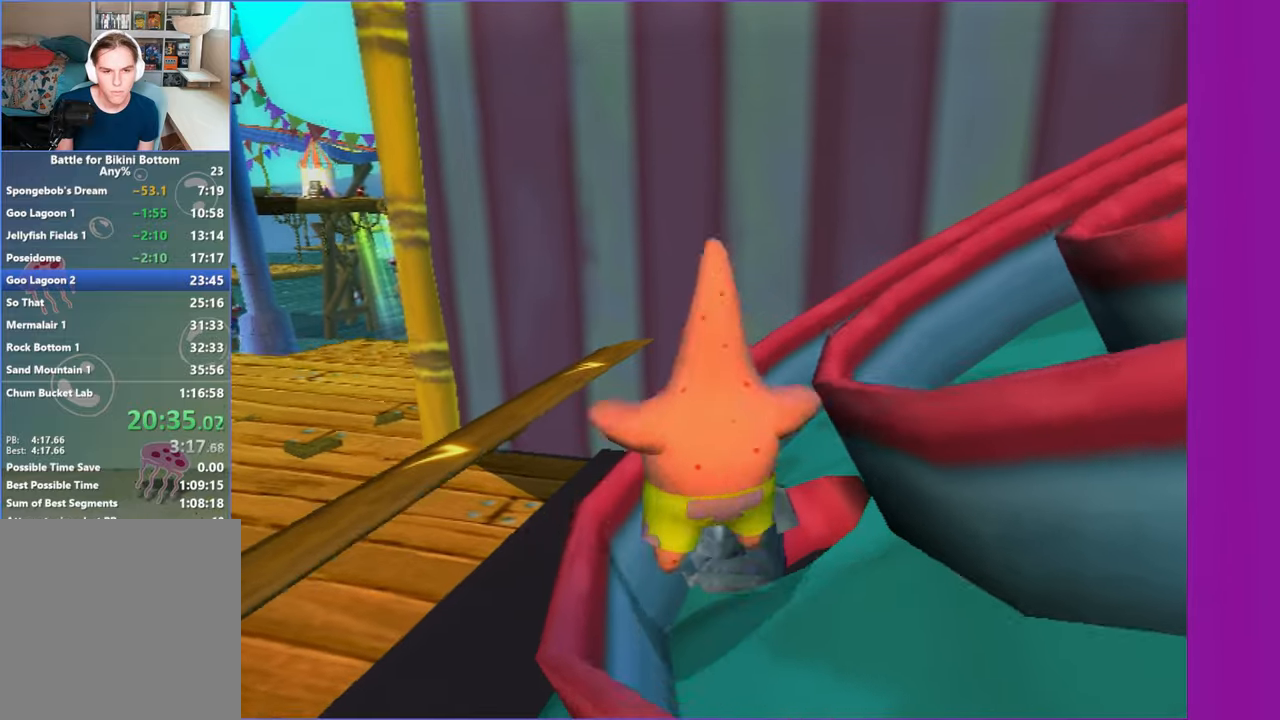
{"dt_ms": 500, "buttons": [], "left_stick": "up-left", "right_stick": "center", "button_events": [[200, "A", "down"], [317, "A", "up"]]}
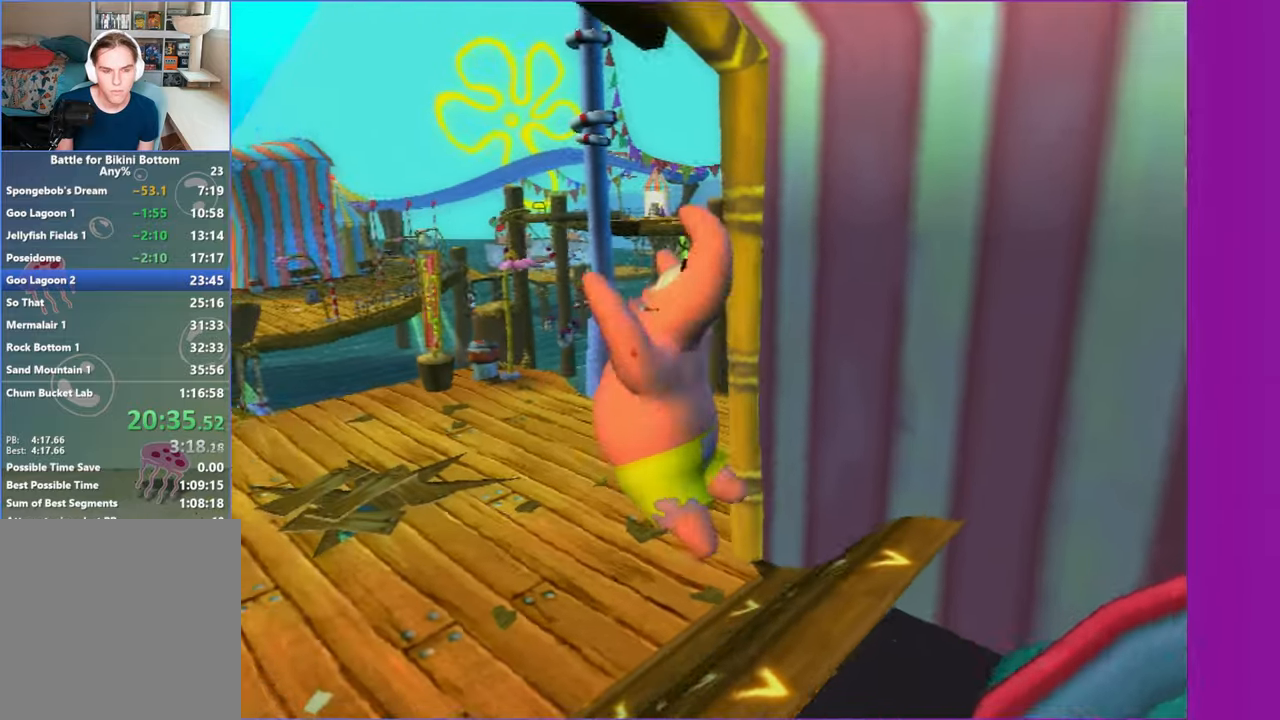
{"dt_ms": 500, "buttons": [], "left_stick": "up", "right_stick": "center", "button_events": []}
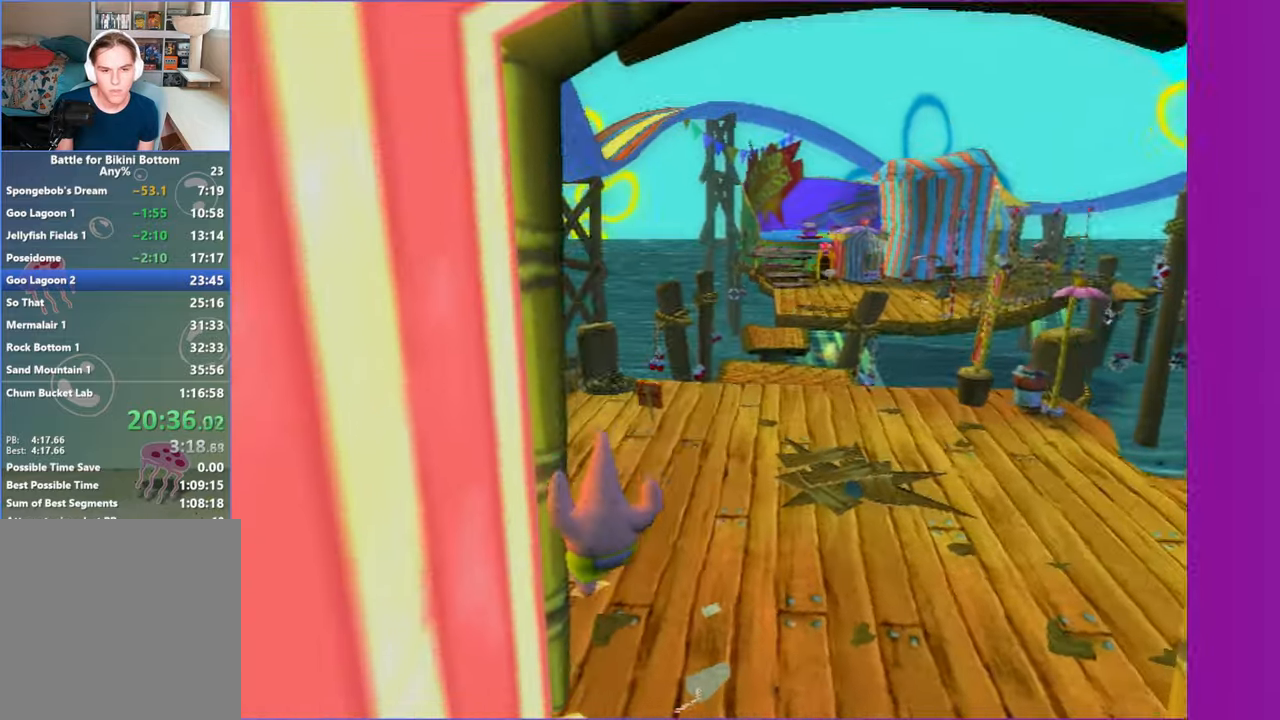
{"dt_ms": 500, "buttons": [], "left_stick": "up-left", "right_stick": "right", "button_events": [[133, "A", "down"], [250, "A", "up"]]}
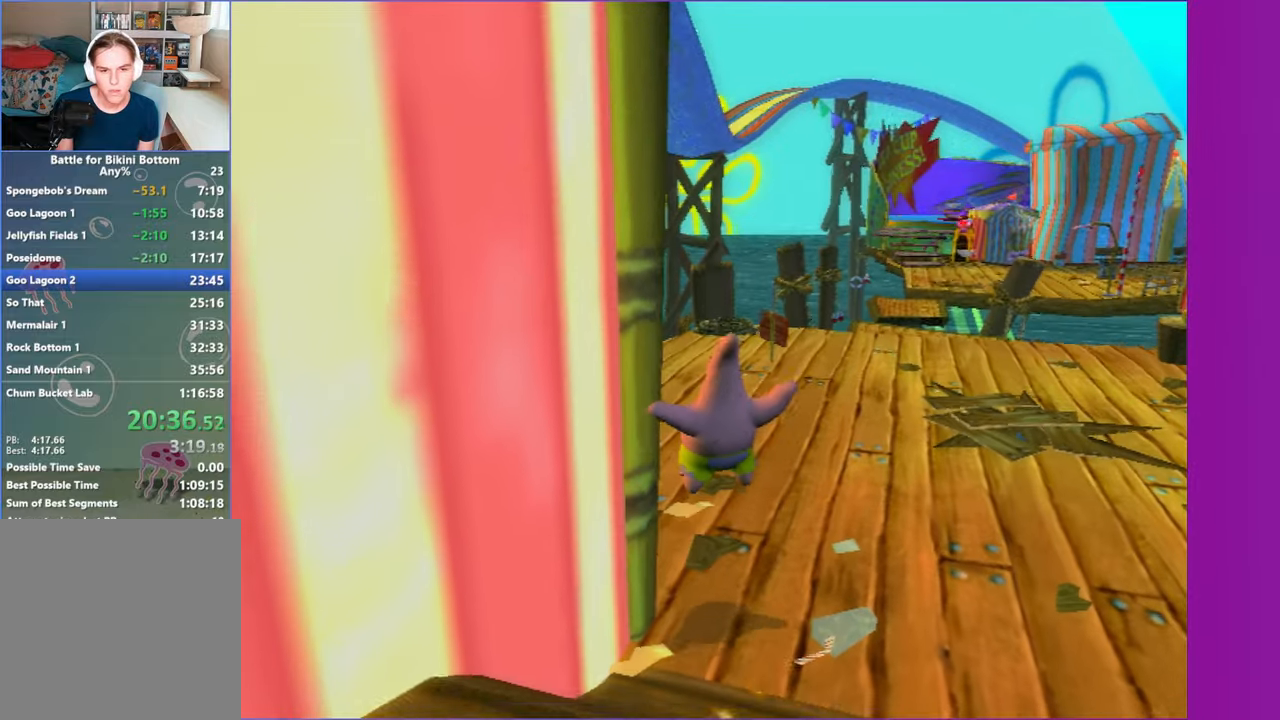
{"dt_ms": 500, "buttons": [], "left_stick": "up-left", "right_stick": "center", "button_events": [[350, "A", "down"], [483, "A", "up"]]}
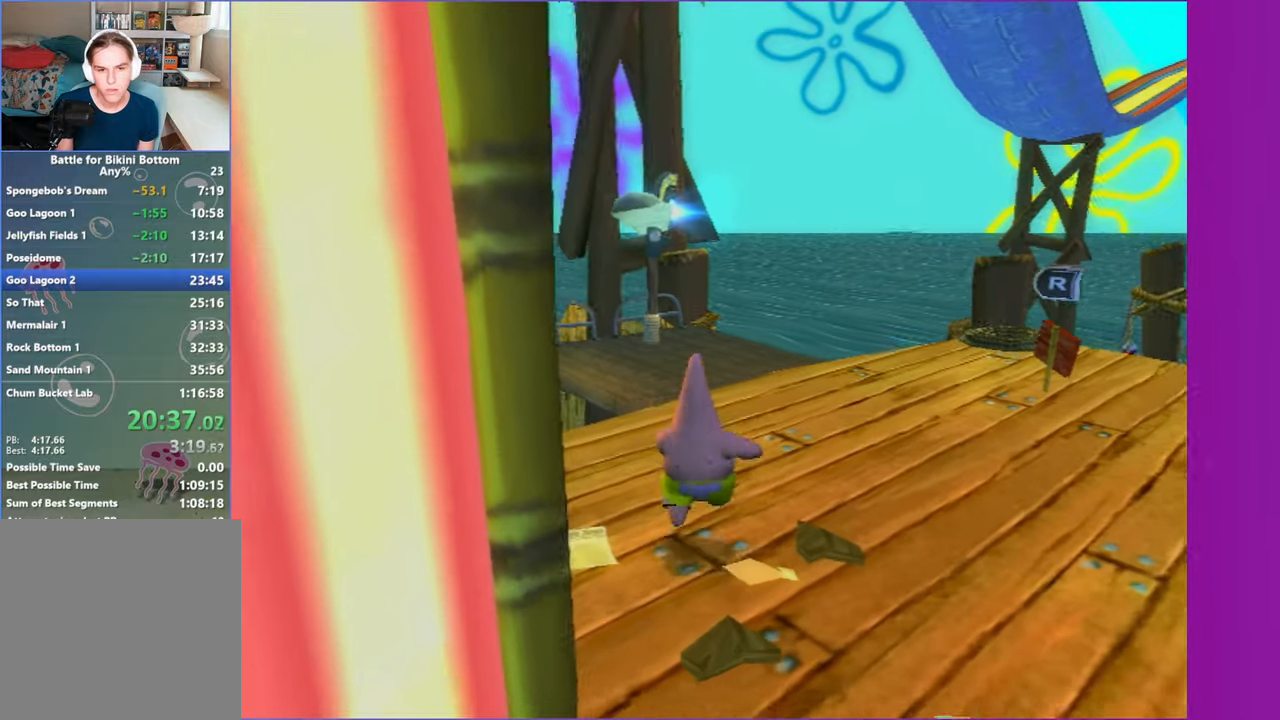
{"dt_ms": 500, "buttons": ["A", "X"], "left_stick": "up-left", "right_stick": "center", "button_events": [[317, "A", "down"], [483, "X", "down"]]}
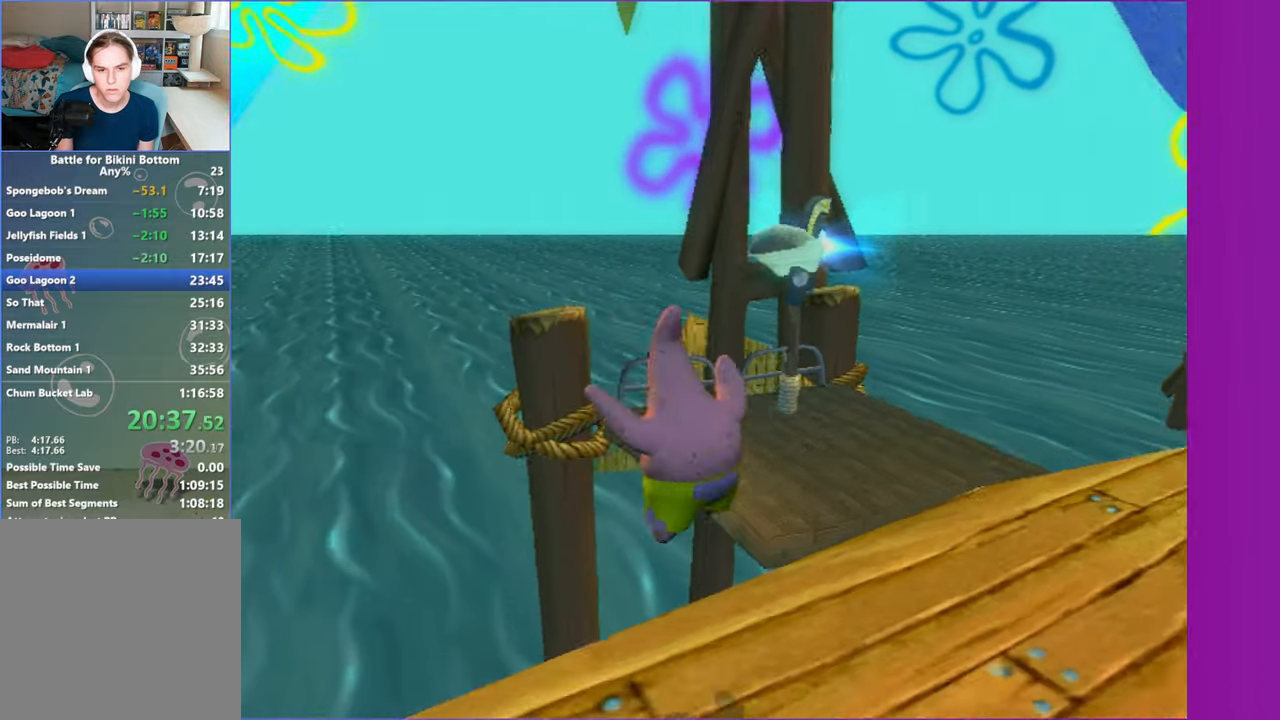
{"dt_ms": 500, "buttons": ["B"], "left_stick": "up-left", "right_stick": "center", "button_events": [[67, "A", "up"], [300, "X", "up"], [500, "B", "down"]]}
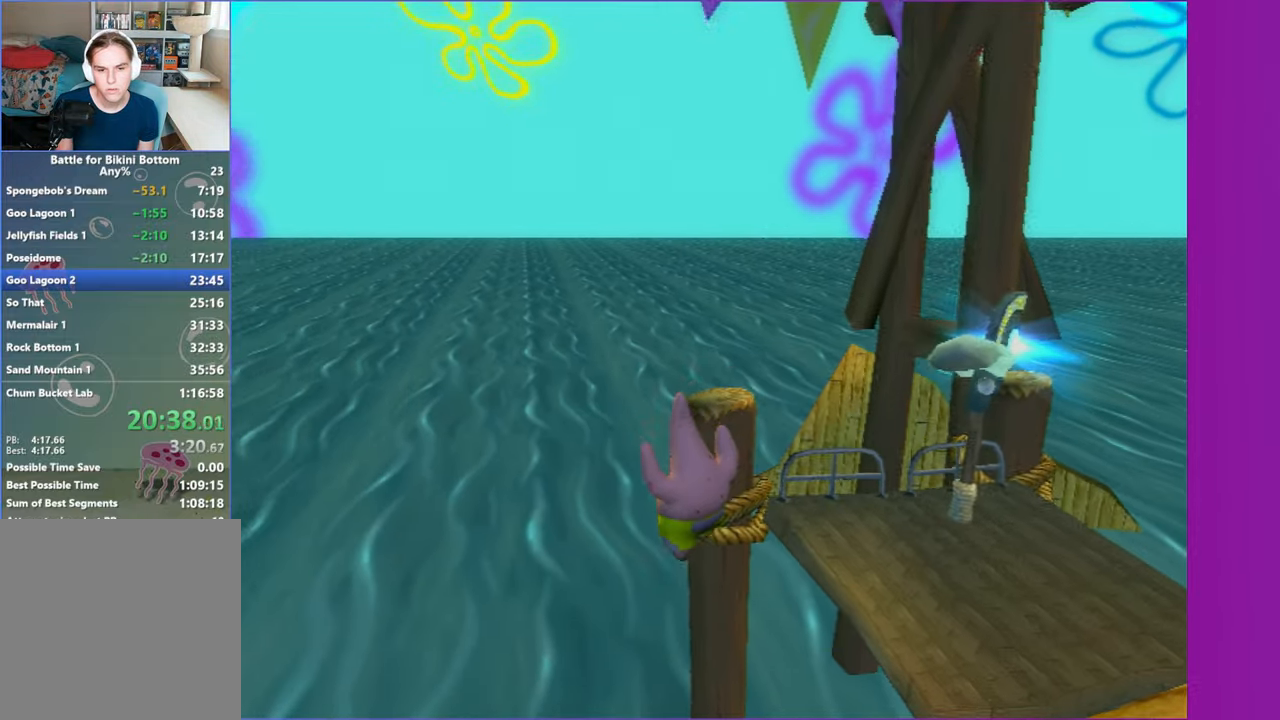
{"dt_ms": 500, "buttons": ["B"], "left_stick": "up", "right_stick": "center", "button_events": []}
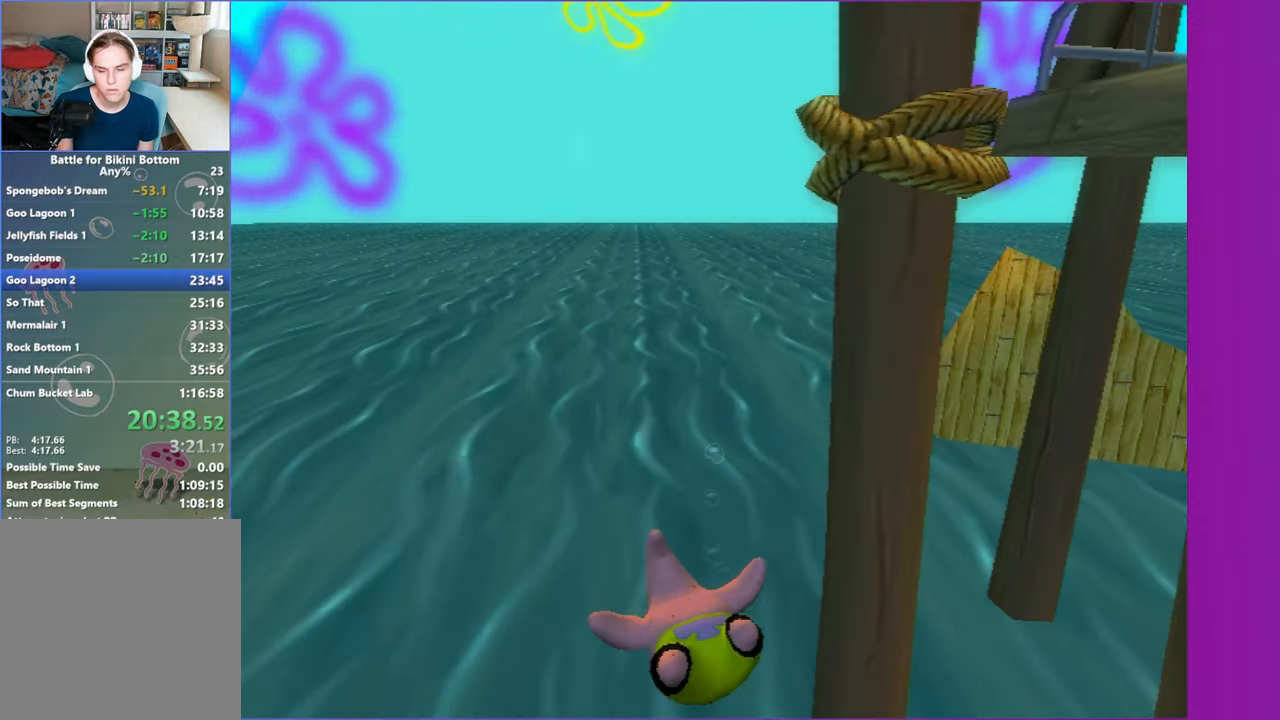
{"dt_ms": 500, "buttons": [], "left_stick": "center", "right_stick": "center", "button_events": [[133, "B", "up"]]}
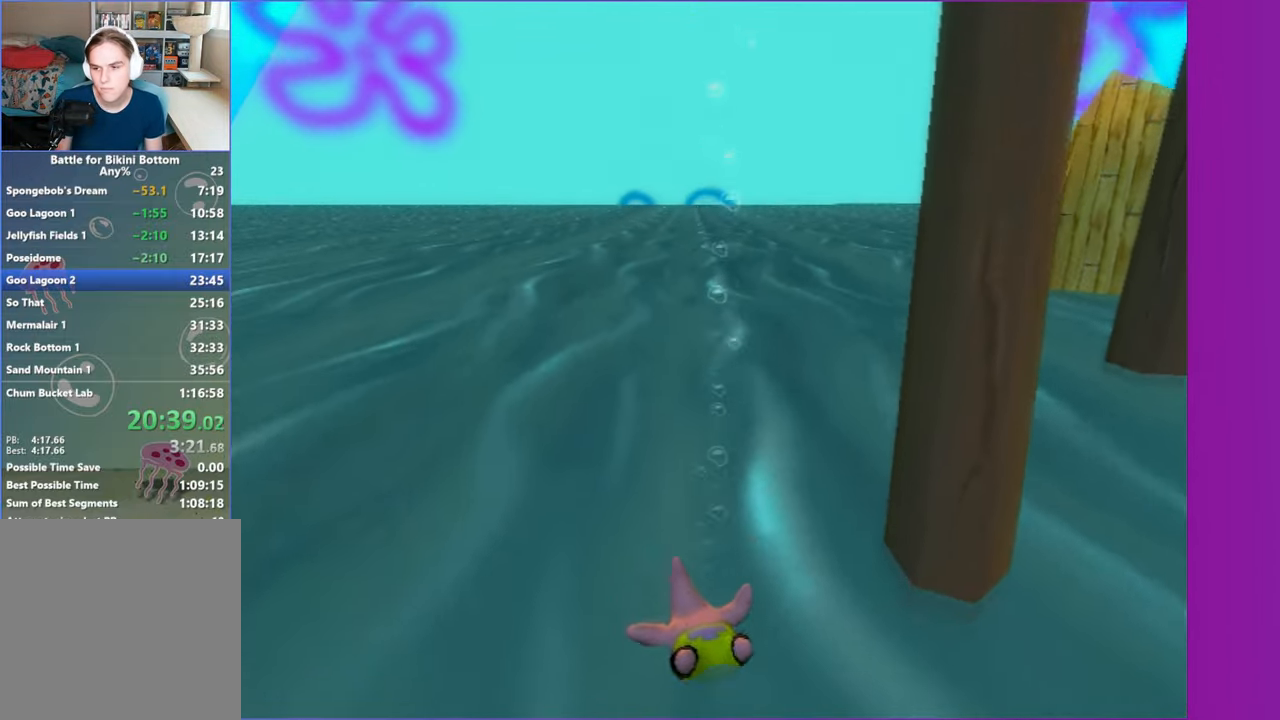
{"dt_ms": 500, "buttons": [], "left_stick": "center", "right_stick": "center", "button_events": []}
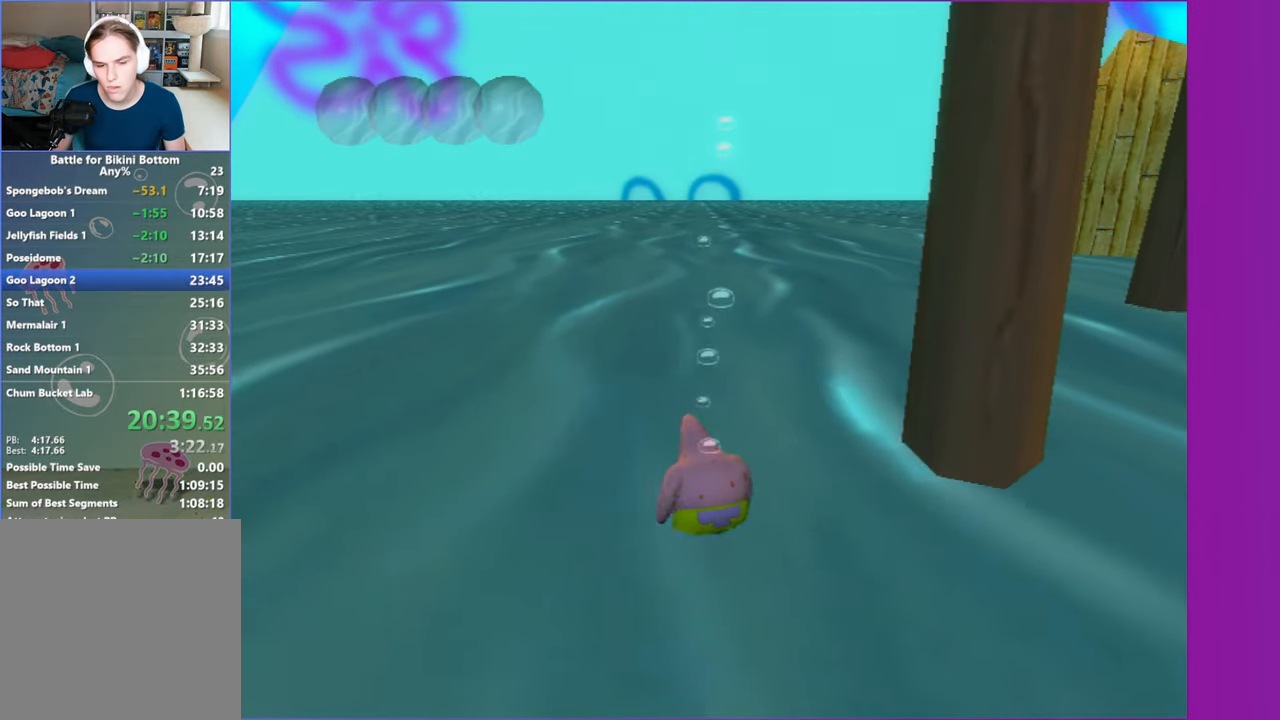
{"dt_ms": 500, "buttons": [], "left_stick": "center", "right_stick": "center", "button_events": []}
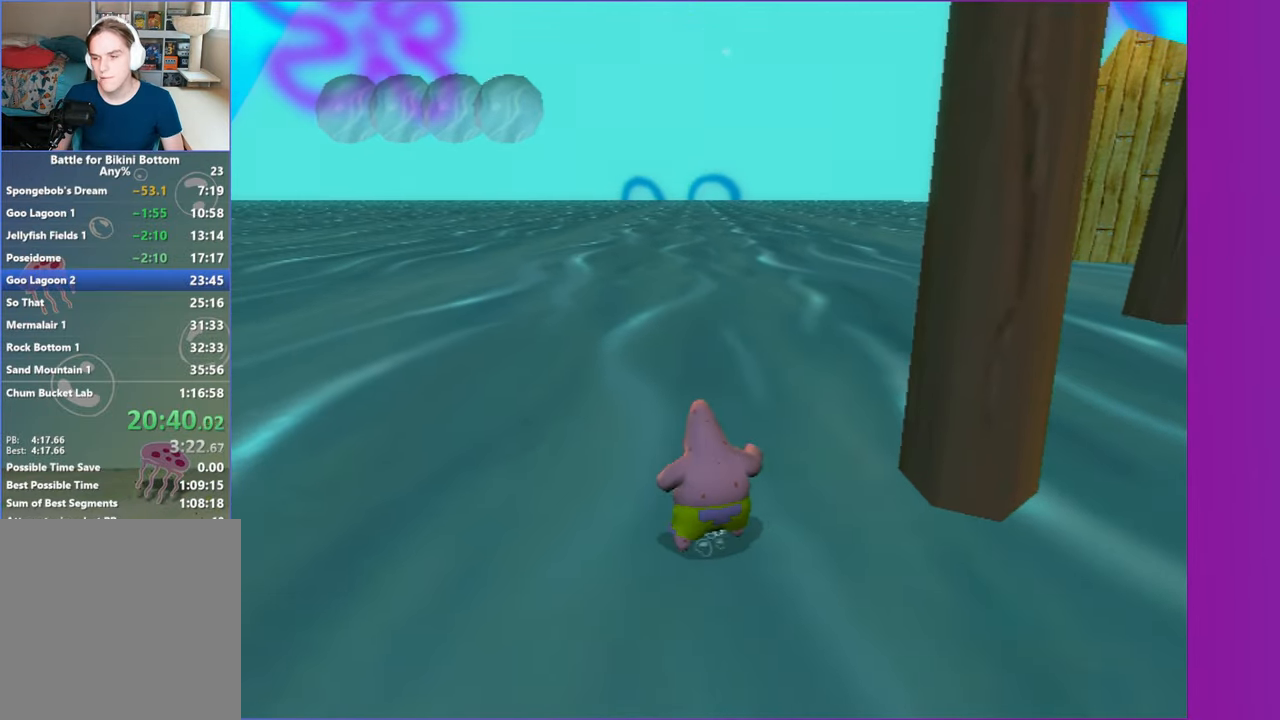
{"dt_ms": 500, "buttons": [], "left_stick": "center", "right_stick": "center", "button_events": []}
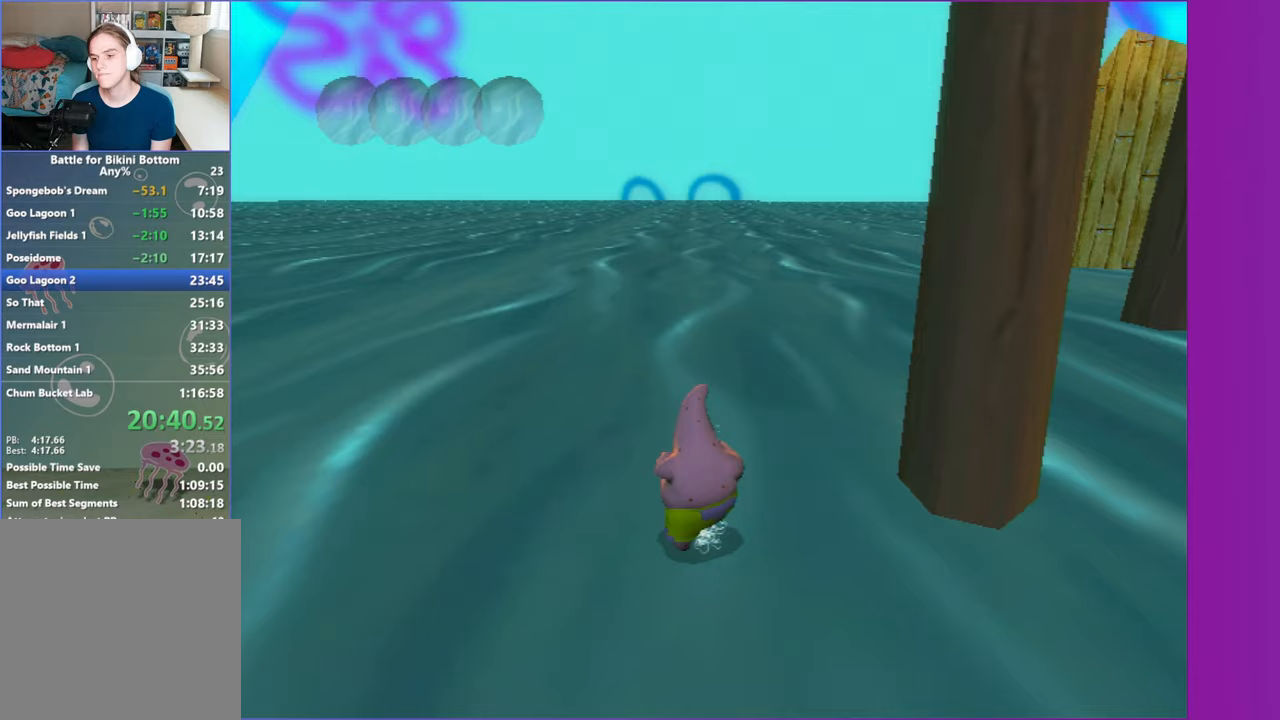
{"dt_ms": 500, "buttons": [], "left_stick": "down", "right_stick": "center", "button_events": []}
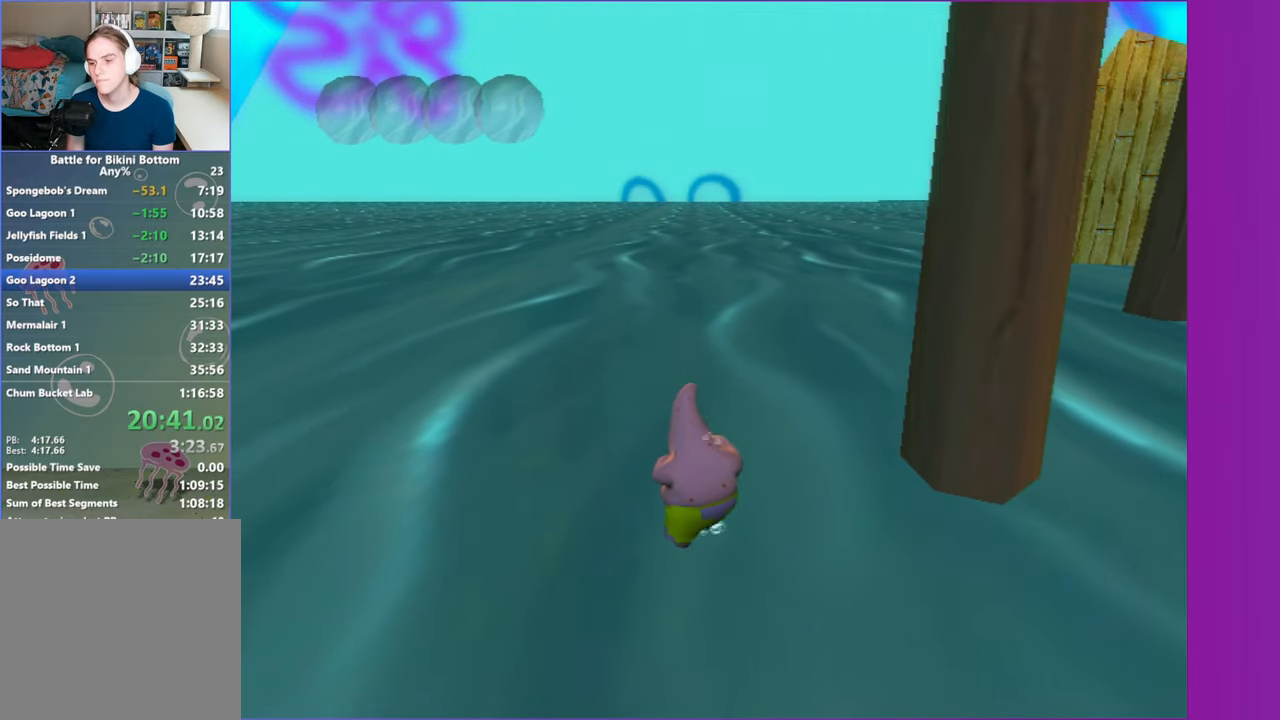
{"dt_ms": 500, "buttons": [], "left_stick": "down", "right_stick": "center", "button_events": []}
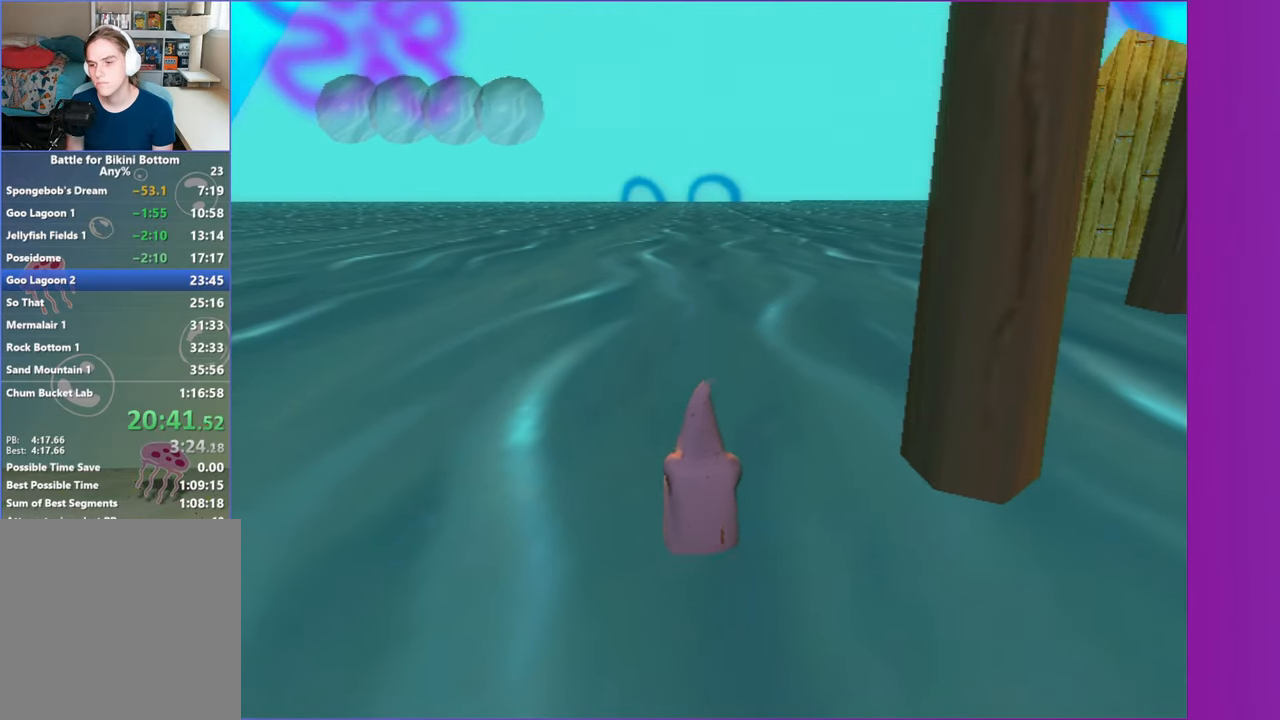
{"dt_ms": 500, "buttons": [], "left_stick": "down", "right_stick": "right", "button_events": []}
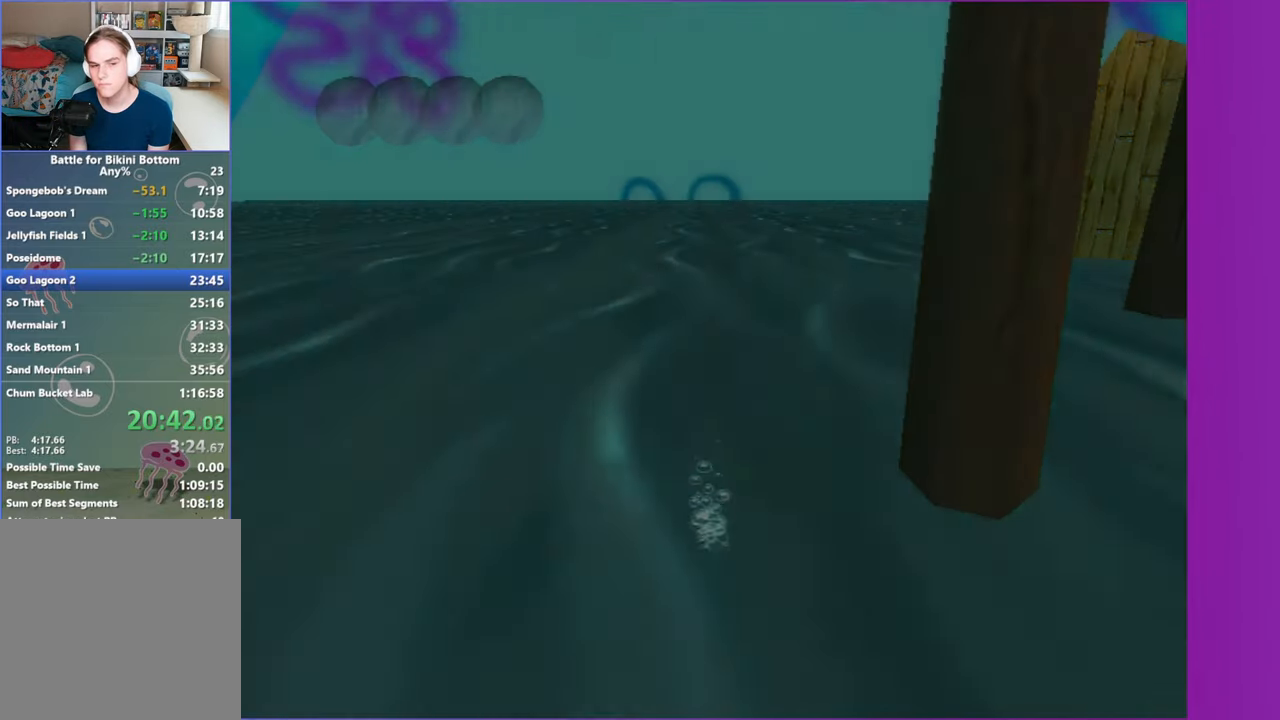
{"dt_ms": 500, "buttons": ["A"], "left_stick": "down-left", "right_stick": "right", "button_events": [[383, "A", "down"]]}
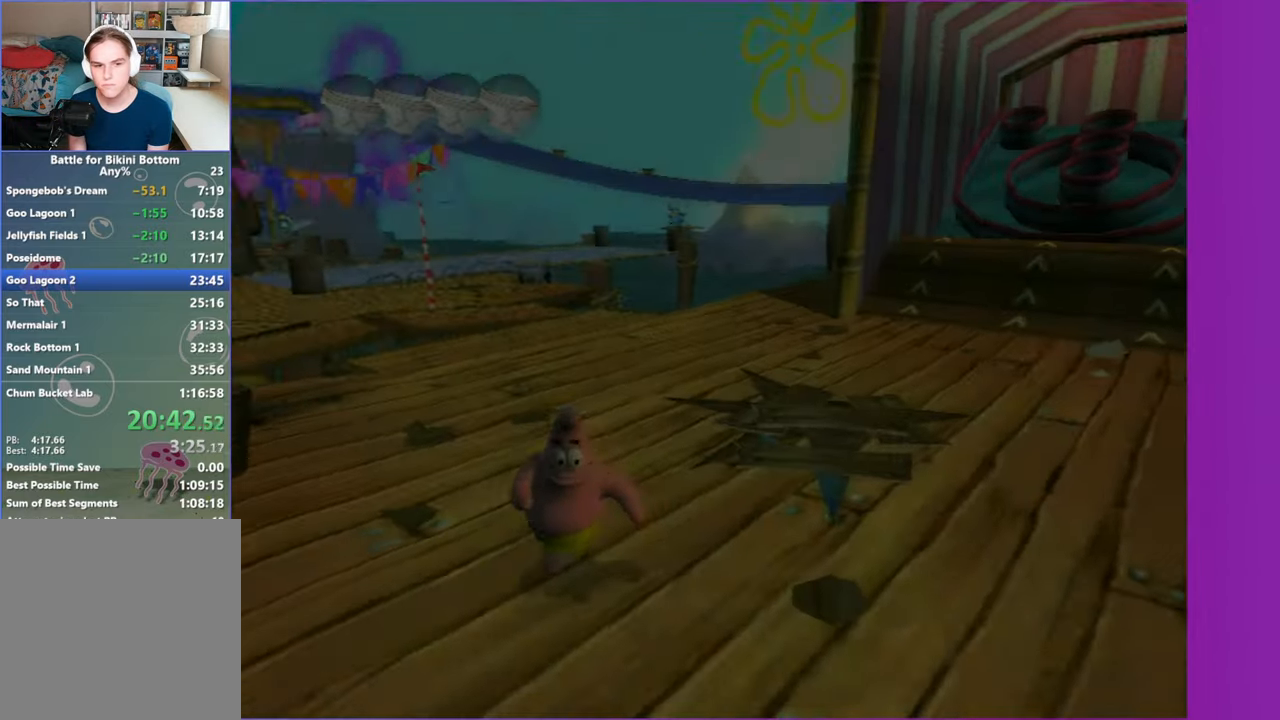
{"dt_ms": 500, "buttons": [], "left_stick": "up", "right_stick": "right", "button_events": [[17, "A", "up"]]}
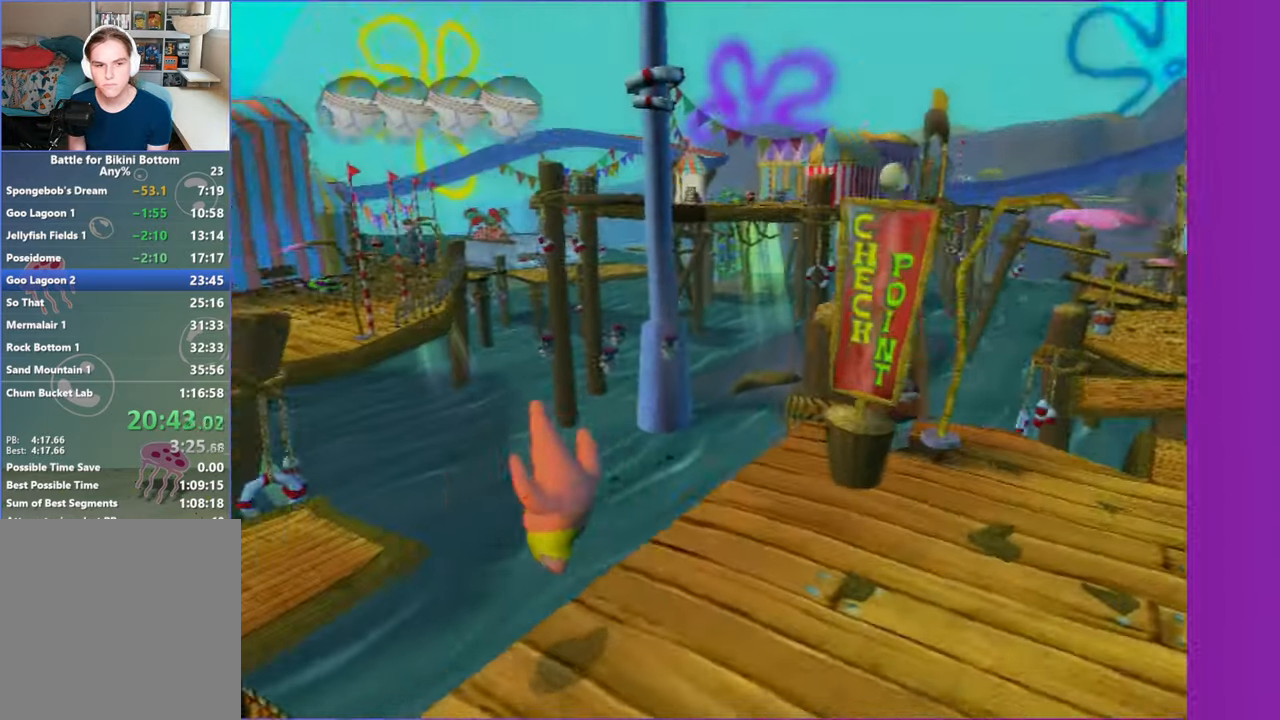
{"dt_ms": 500, "buttons": [], "left_stick": "up", "right_stick": "center", "button_events": [[183, "A", "down"], [317, "A", "up"]]}
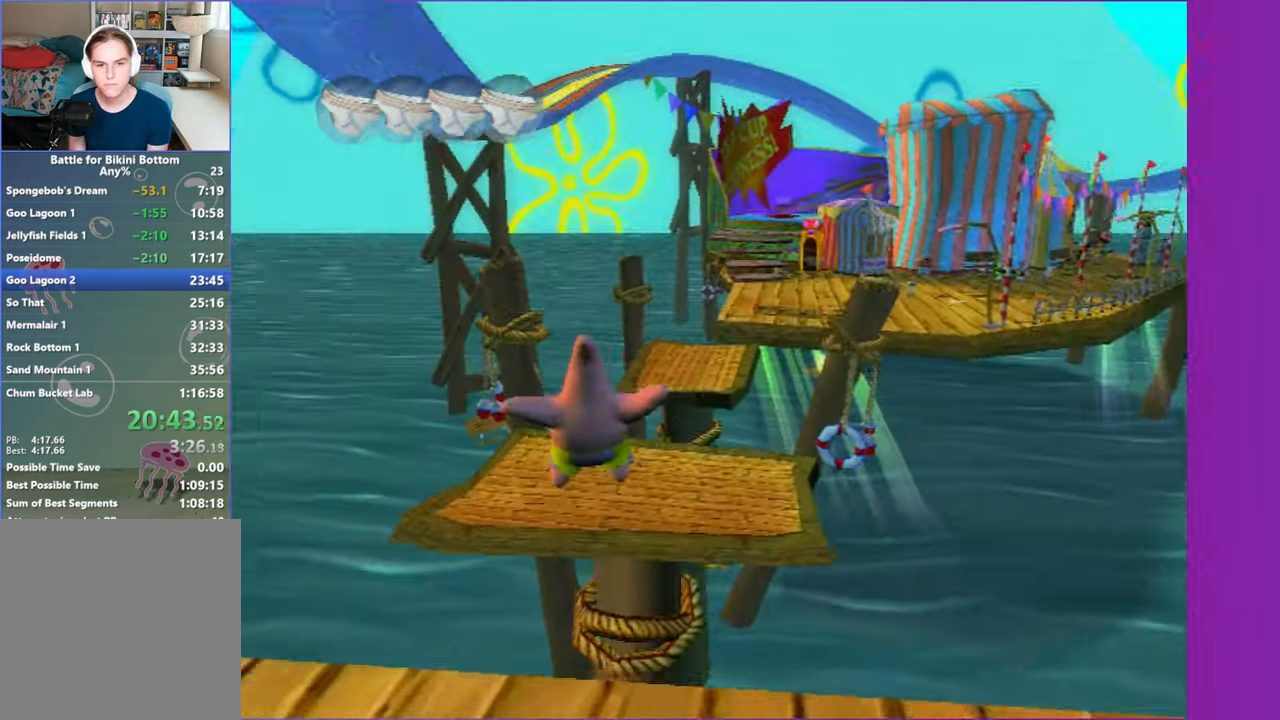
{"dt_ms": 500, "buttons": [], "left_stick": "up", "right_stick": "center", "button_events": []}
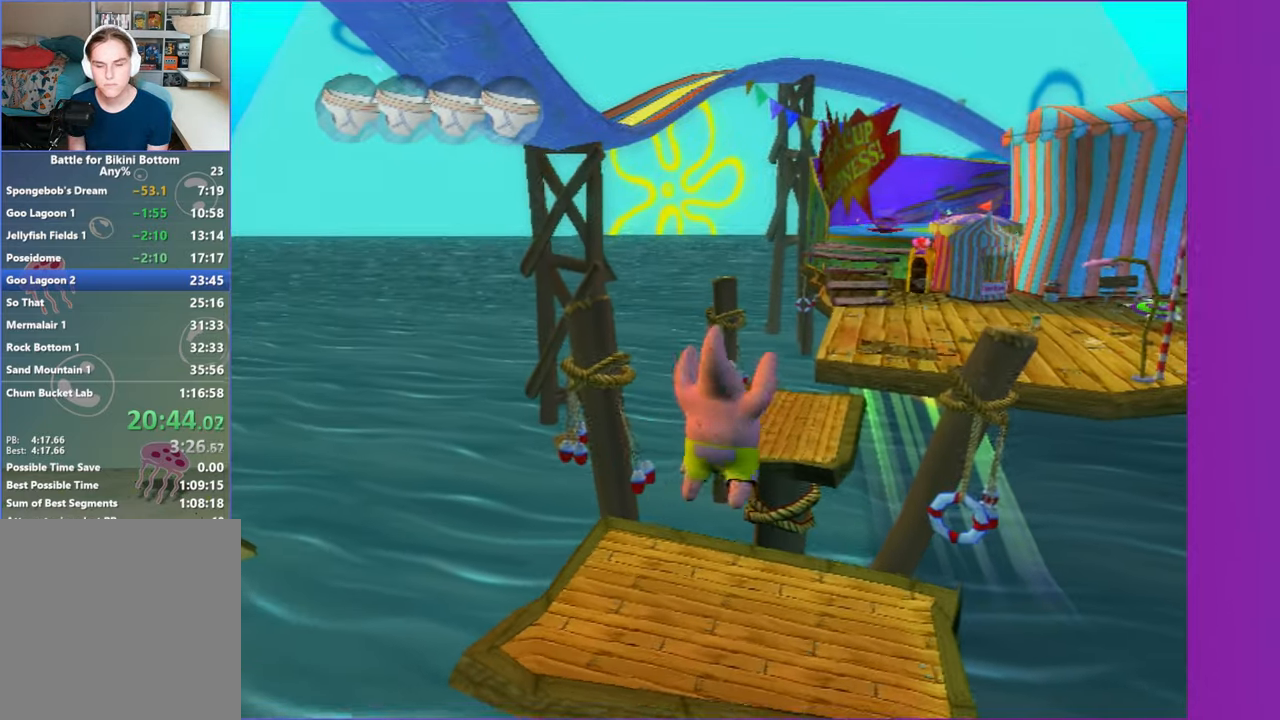
{"dt_ms": 500, "buttons": [], "left_stick": "up", "right_stick": "center", "button_events": []}
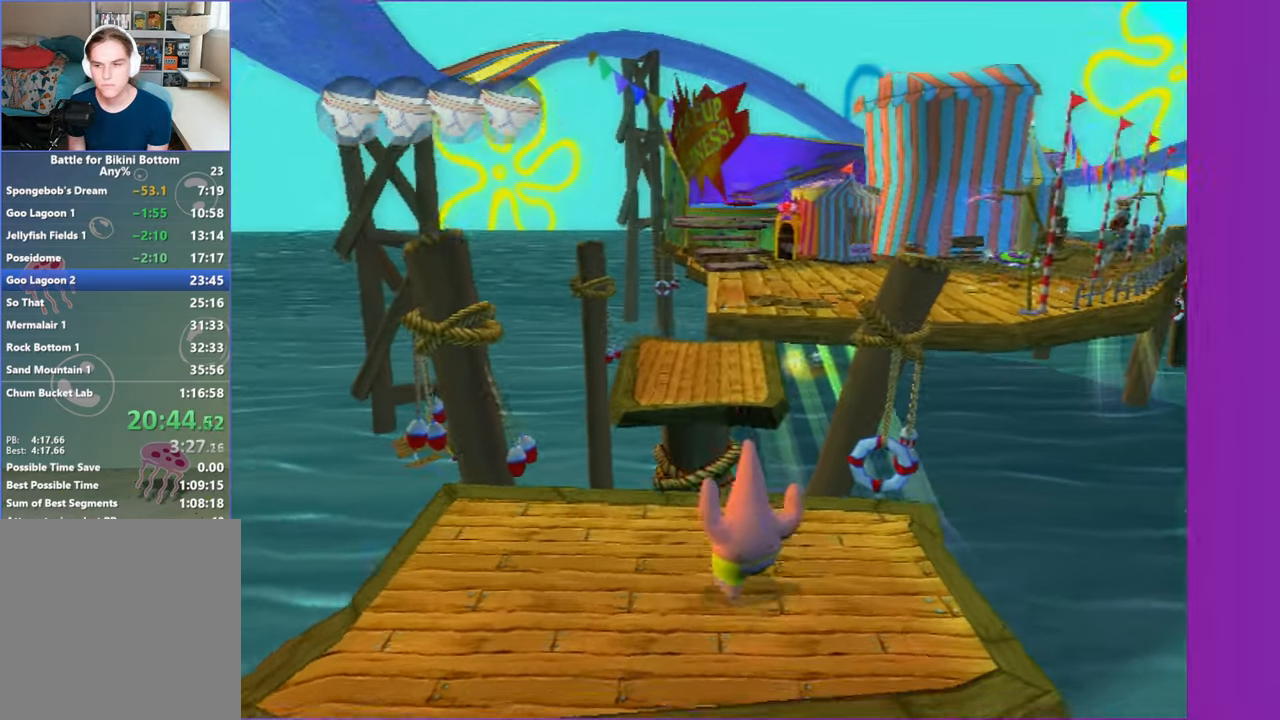
{"dt_ms": 500, "buttons": [], "left_stick": "up", "right_stick": "center", "button_events": [[200, "A", "down"], [417, "A", "up"]]}
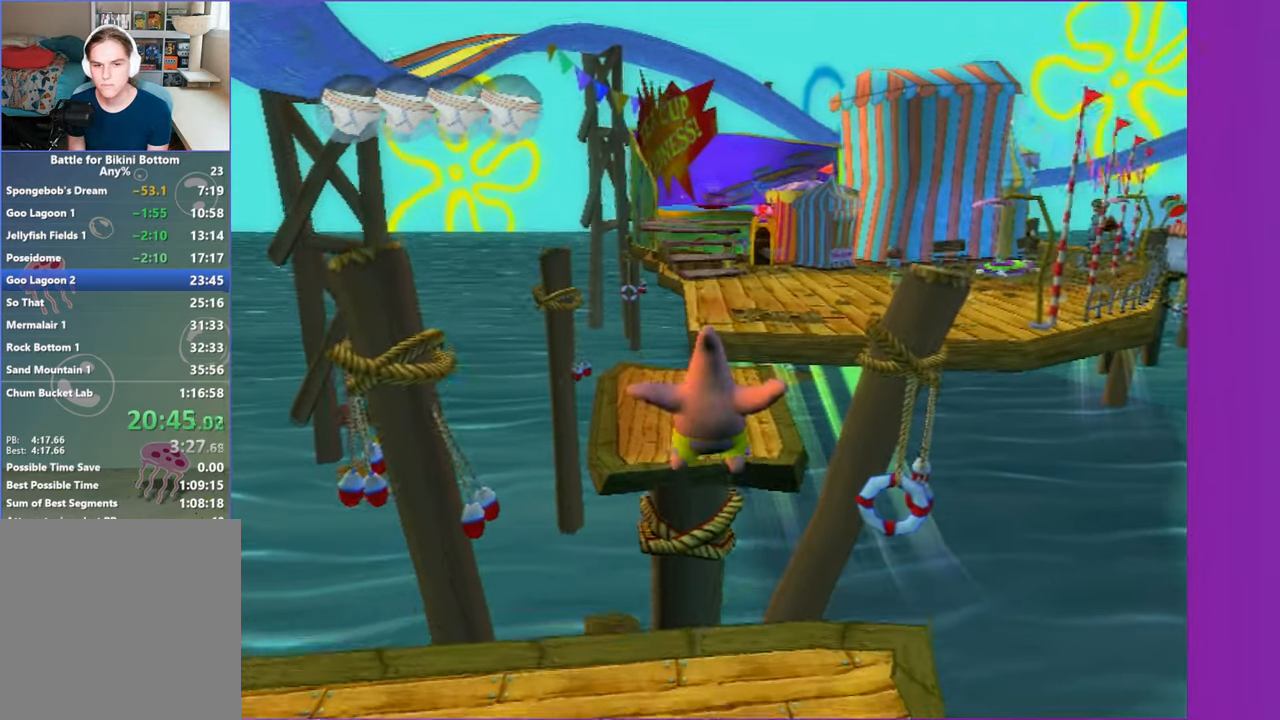
{"dt_ms": 500, "buttons": [], "left_stick": "up", "right_stick": "center", "button_events": [[183, "A", "down"], [317, "A", "up"]]}
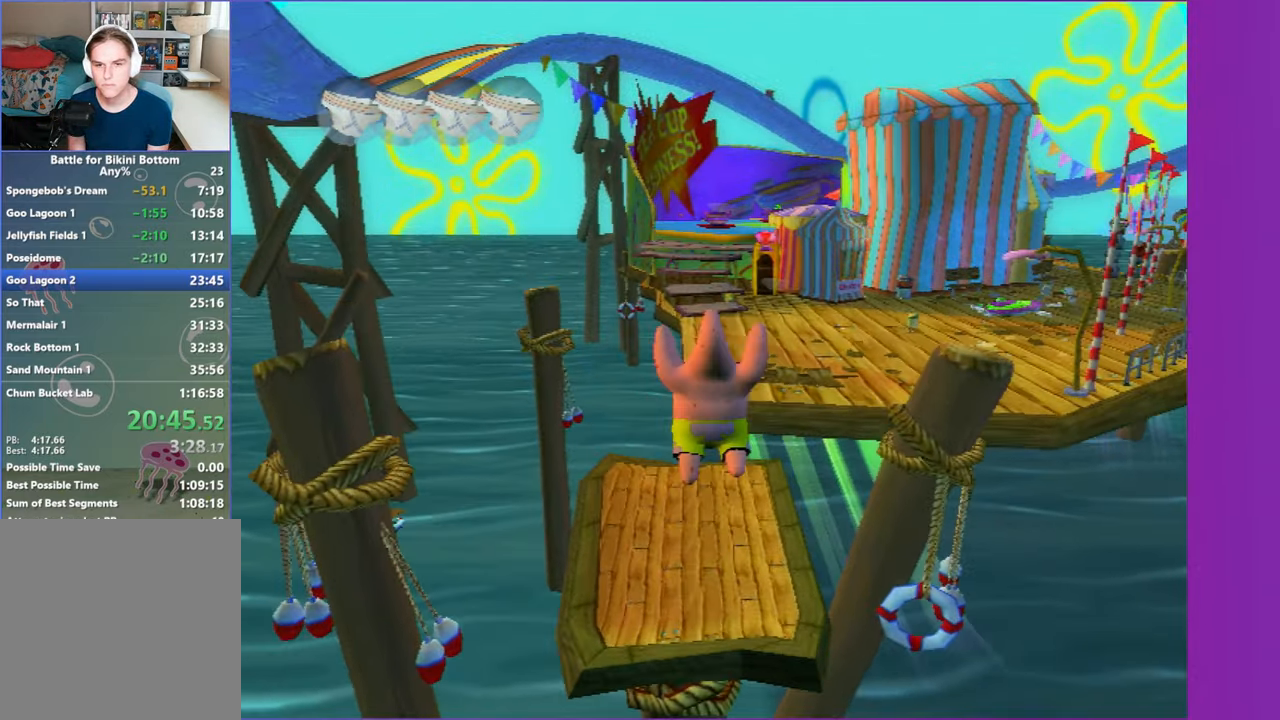
{"dt_ms": 500, "buttons": [], "left_stick": "up", "right_stick": "center", "button_events": []}
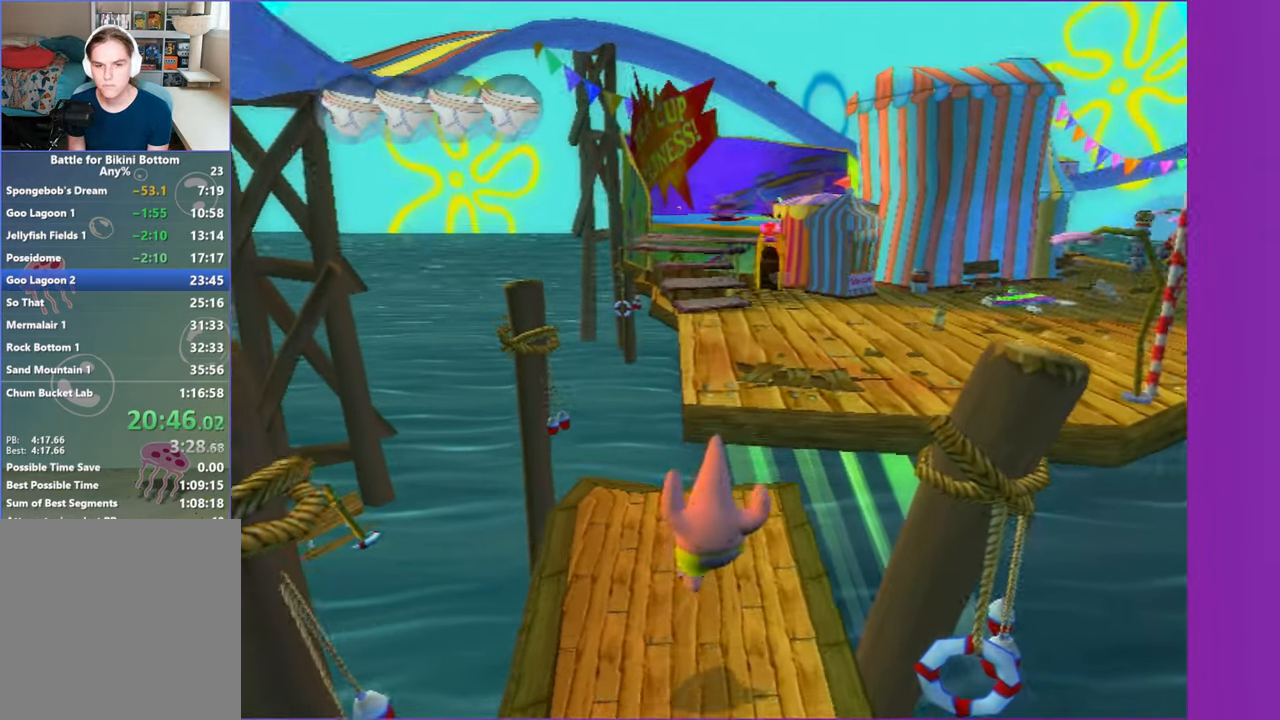
{"dt_ms": 500, "buttons": [], "left_stick": "up", "right_stick": "center", "button_events": [[83, "A", "down"], [183, "A", "up"]]}